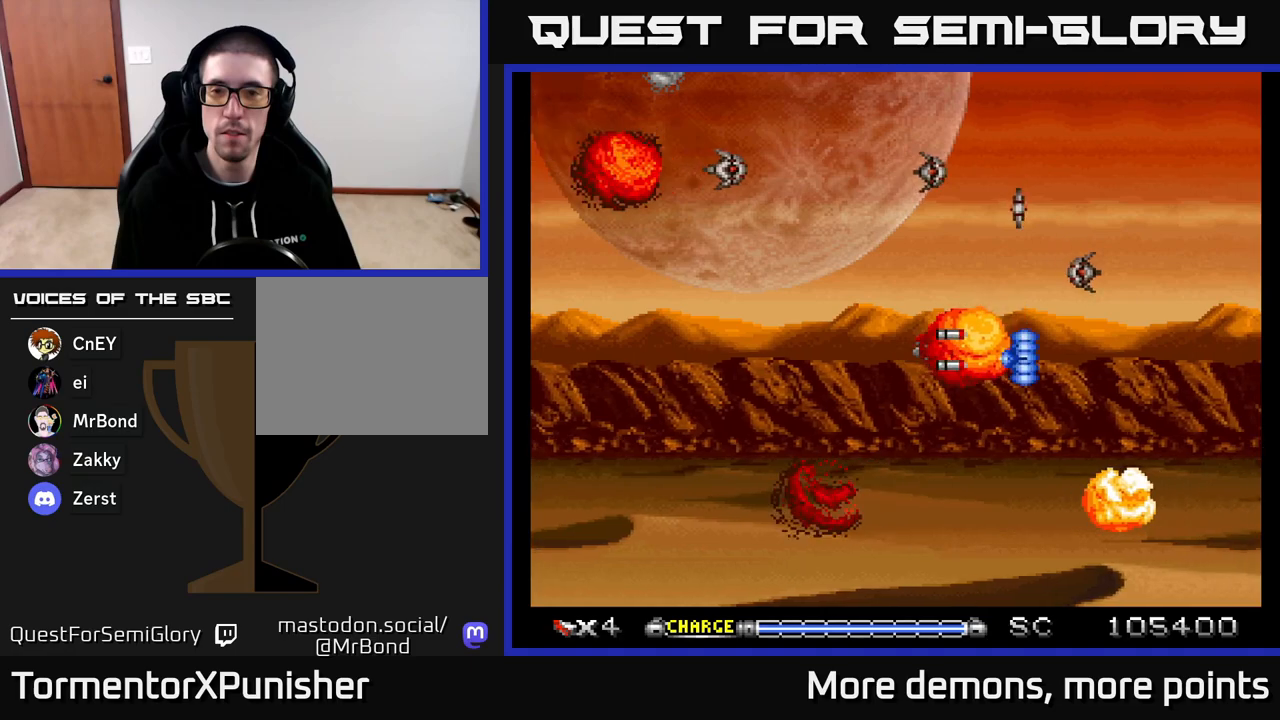
Gameplay with a controller (Xbox layout); each line is a JSON object with the inputs held at the frame after it. "events" lists button and stick changes between this image and that frame as [ms after this image, input, new state], when the widget could be followed in between. Not read: left_stick.
{"buttons": ["A", "DPAD_LEFT"], "right_stick": "center", "events": [[433, "DPAD_LEFT", "down"]]}
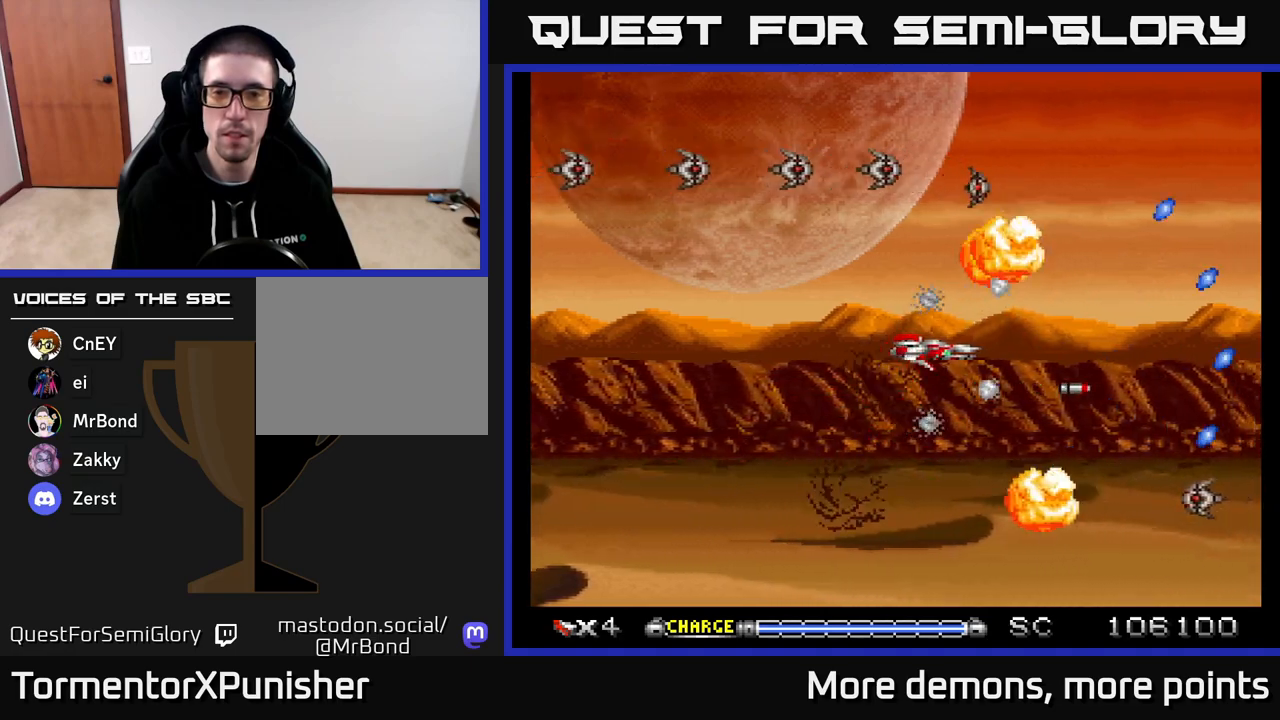
{"buttons": ["A"], "right_stick": "center", "events": [[83, "DPAD_LEFT", "up"]]}
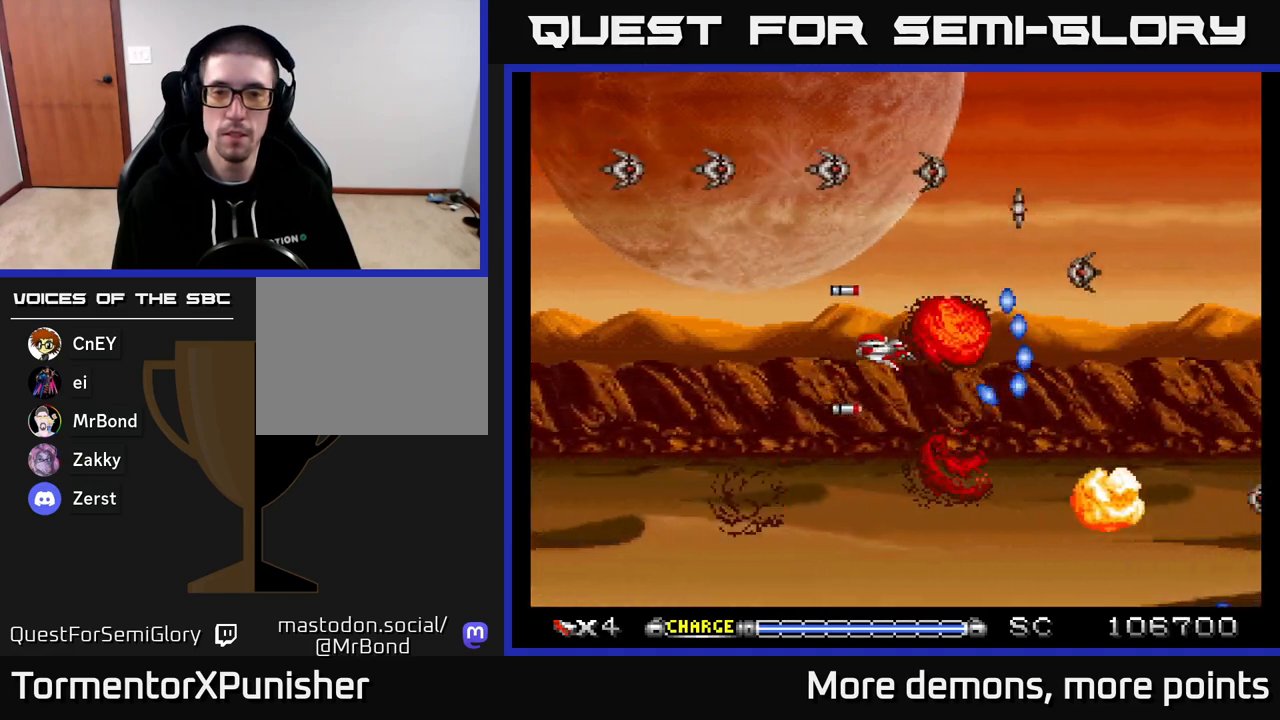
{"buttons": ["A"], "right_stick": "center", "events": []}
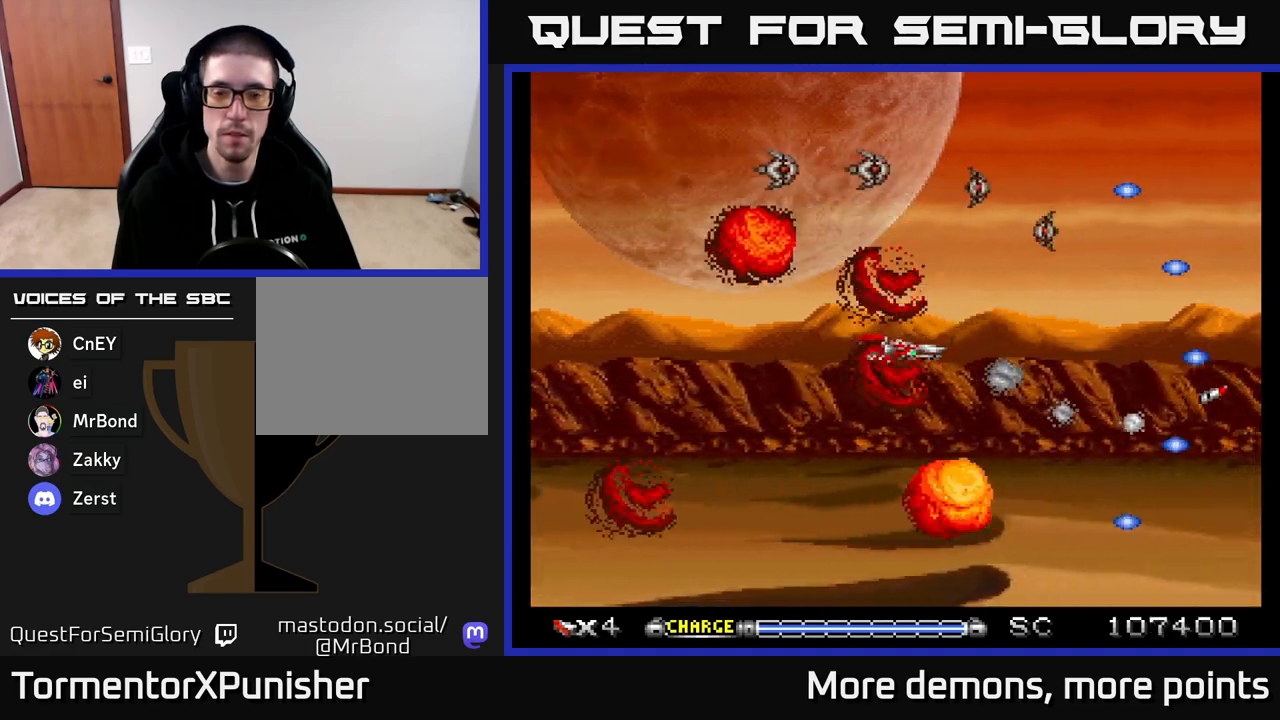
{"buttons": ["A"], "right_stick": "center", "events": []}
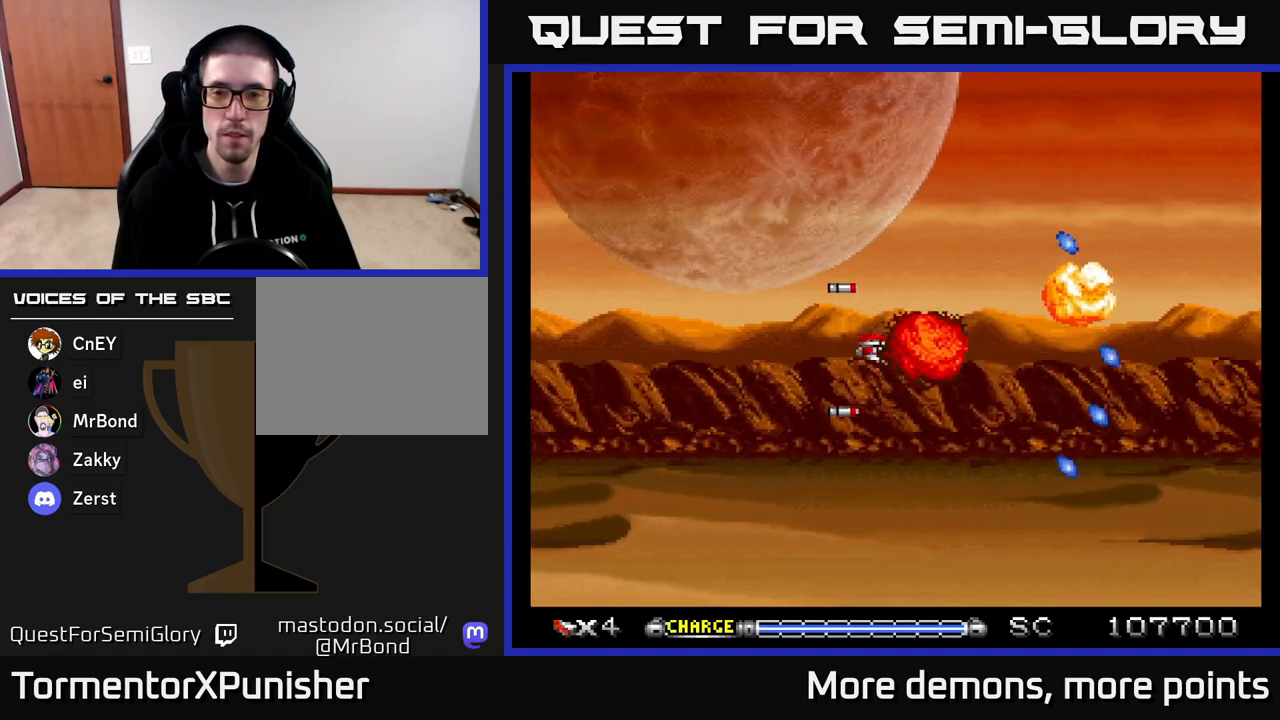
{"buttons": ["A"], "right_stick": "center", "events": []}
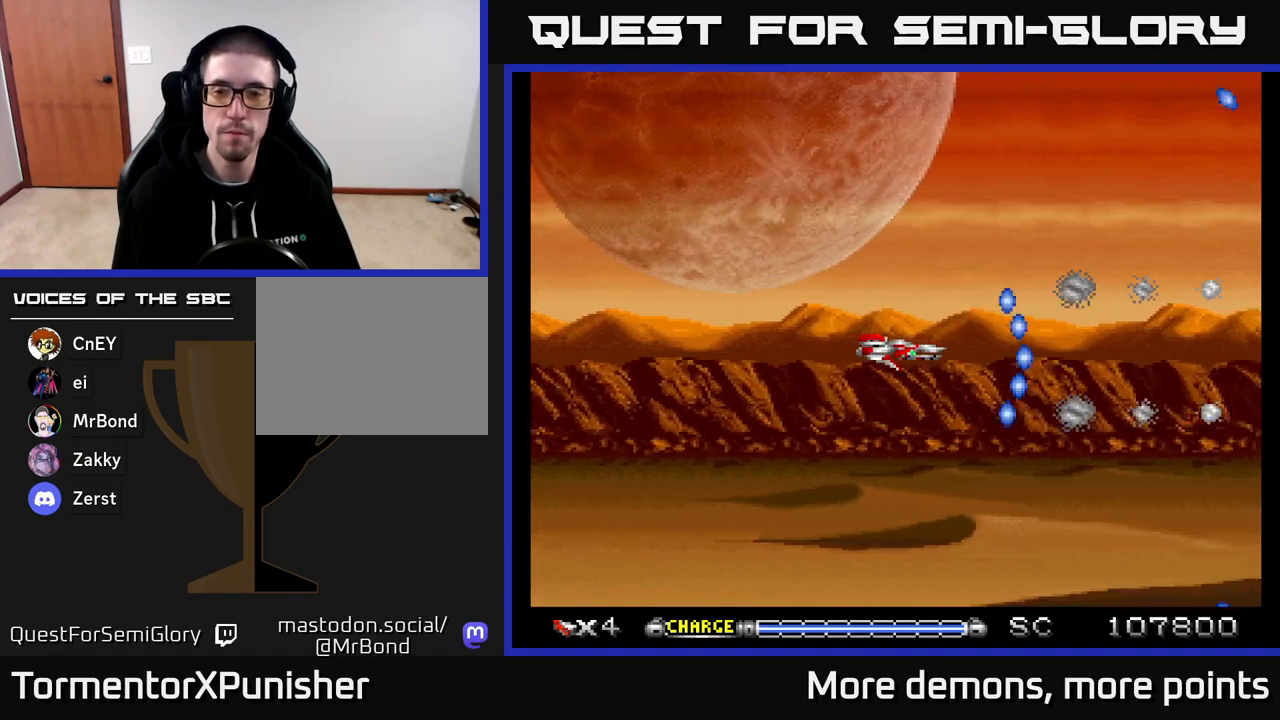
{"buttons": ["A"], "right_stick": "center", "events": []}
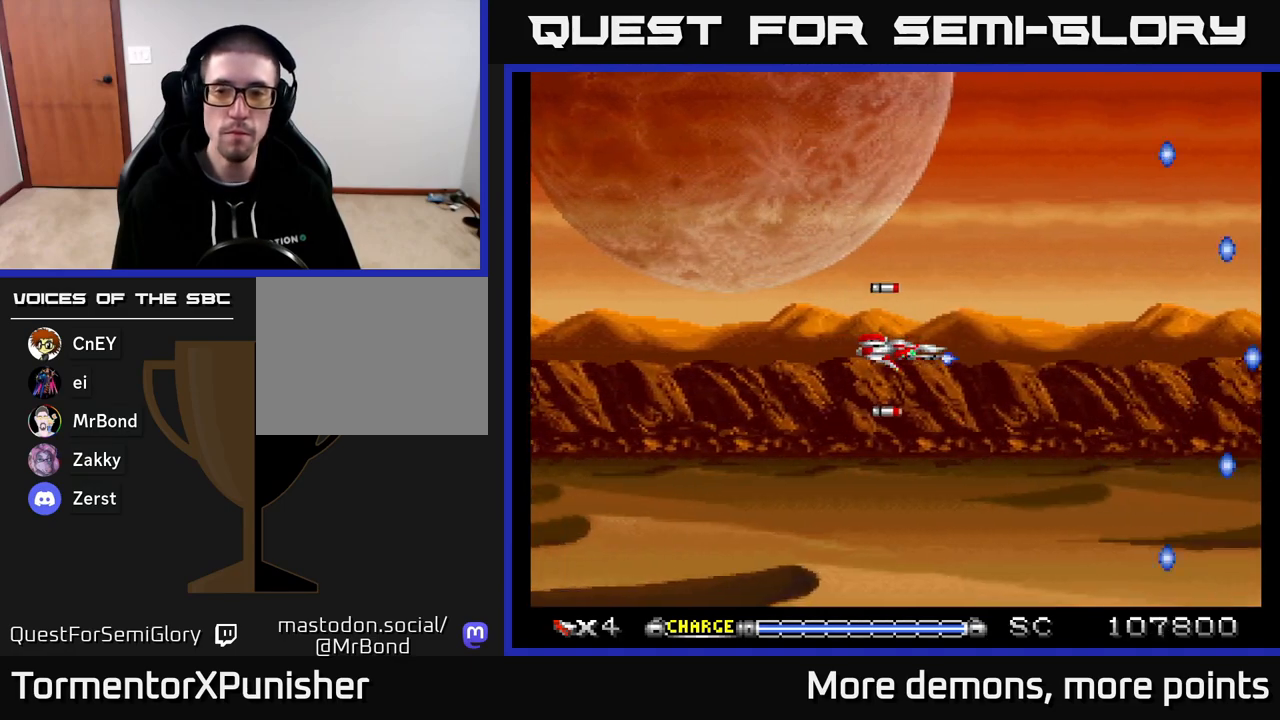
{"buttons": ["A"], "right_stick": "center", "events": [[250, "DPAD_UP", "down"], [283, "DPAD_UP", "up"]]}
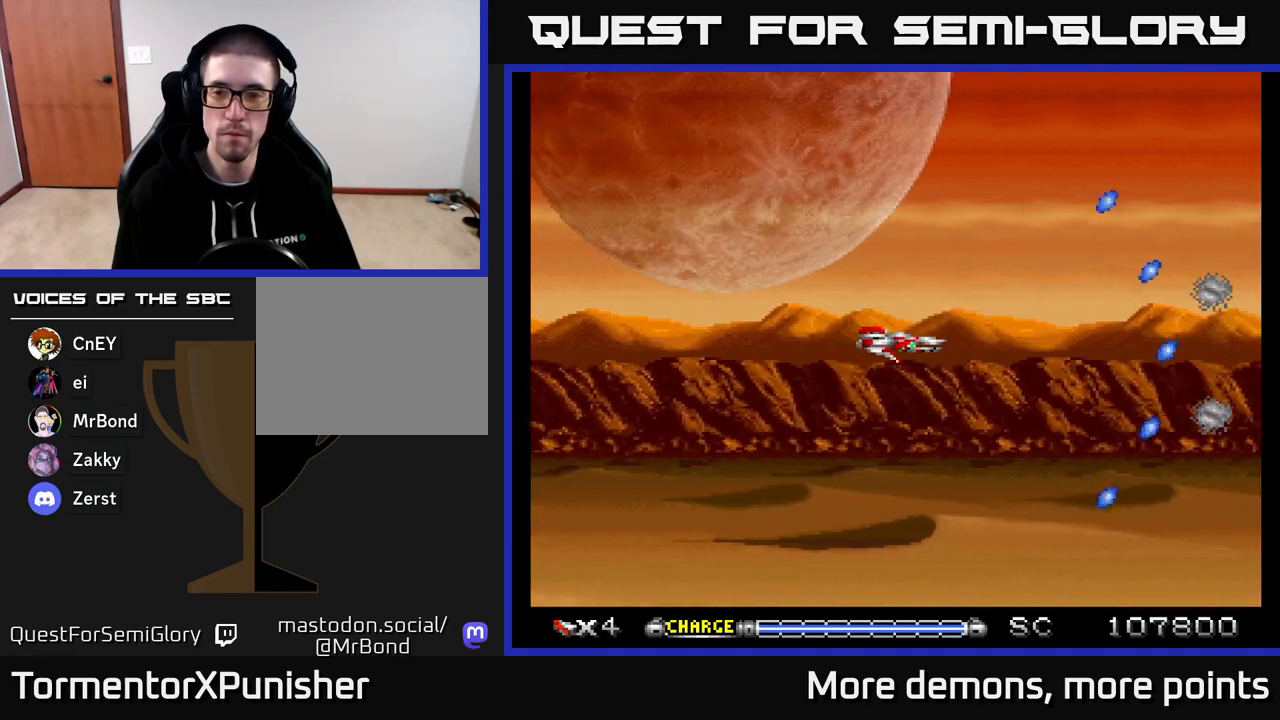
{"buttons": ["A"], "right_stick": "center", "events": []}
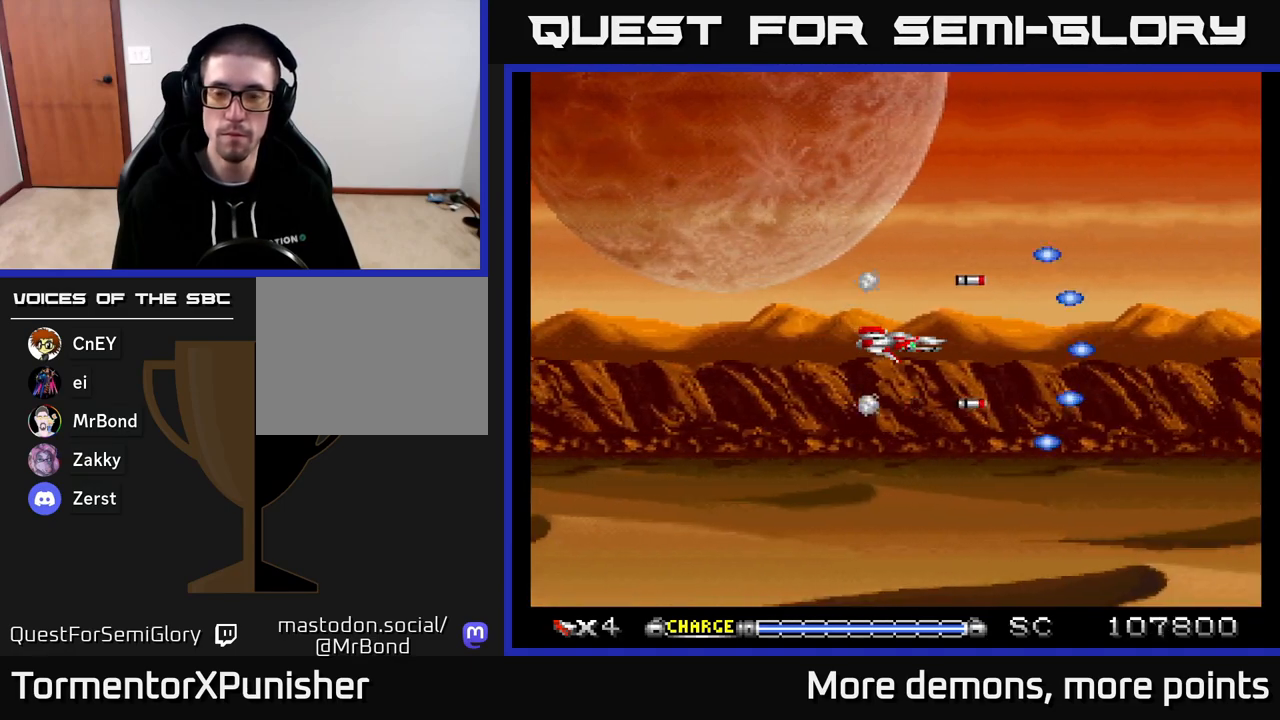
{"buttons": ["A"], "right_stick": "center", "events": []}
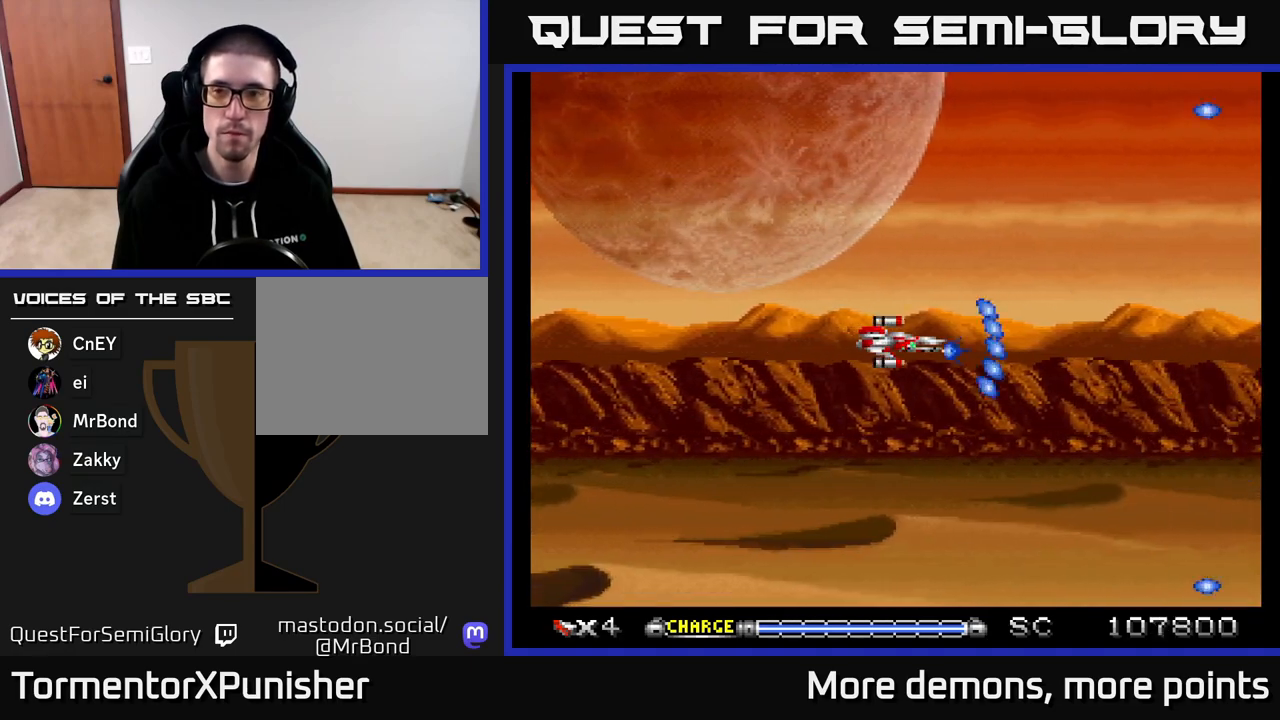
{"buttons": ["A"], "right_stick": "center", "events": []}
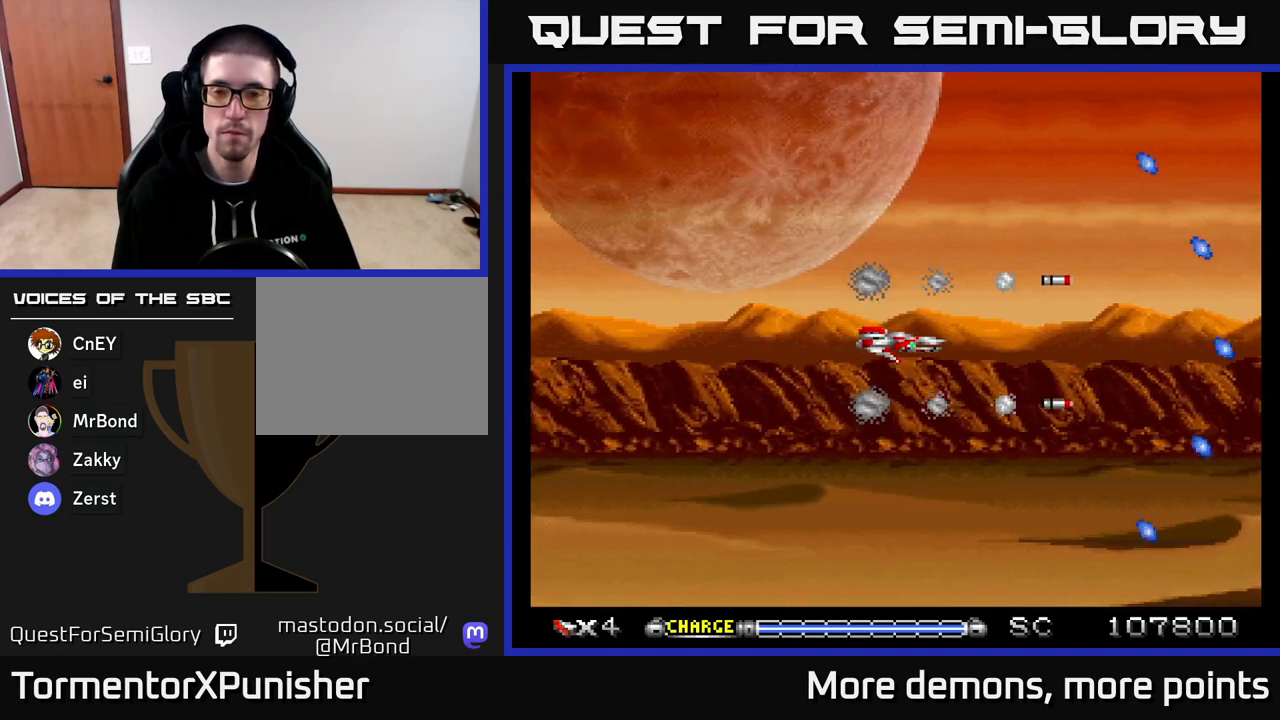
{"buttons": ["A"], "right_stick": "center", "events": []}
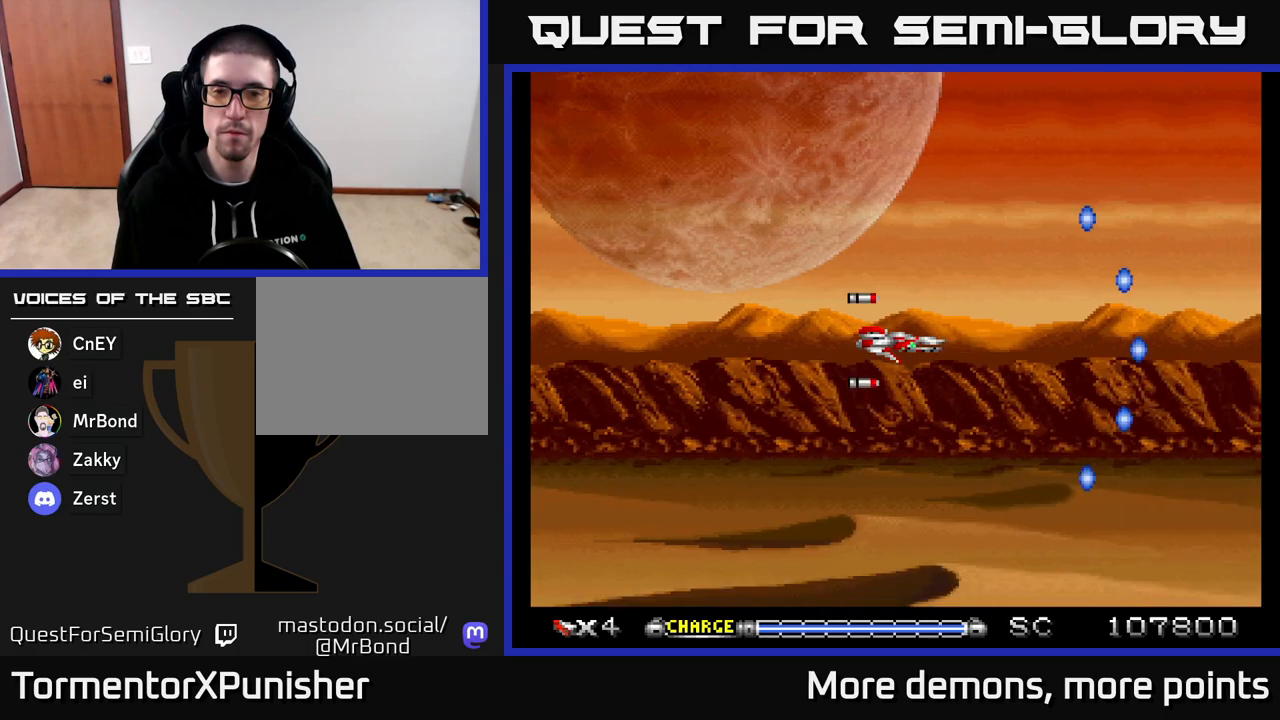
{"buttons": ["A"], "right_stick": "center", "events": []}
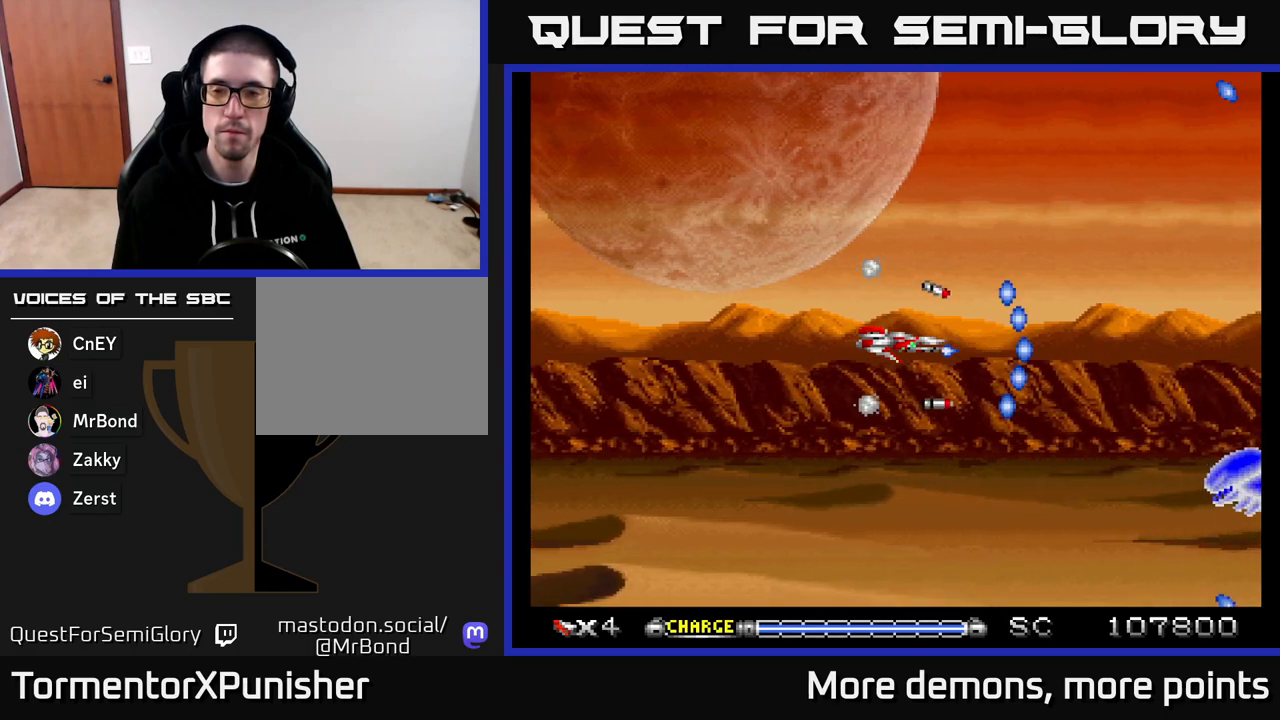
{"buttons": ["A", "DPAD_DOWN", "DPAD_RIGHT"], "right_stick": "center", "events": [[183, "DPAD_RIGHT", "down"], [283, "DPAD_DOWN", "down"]]}
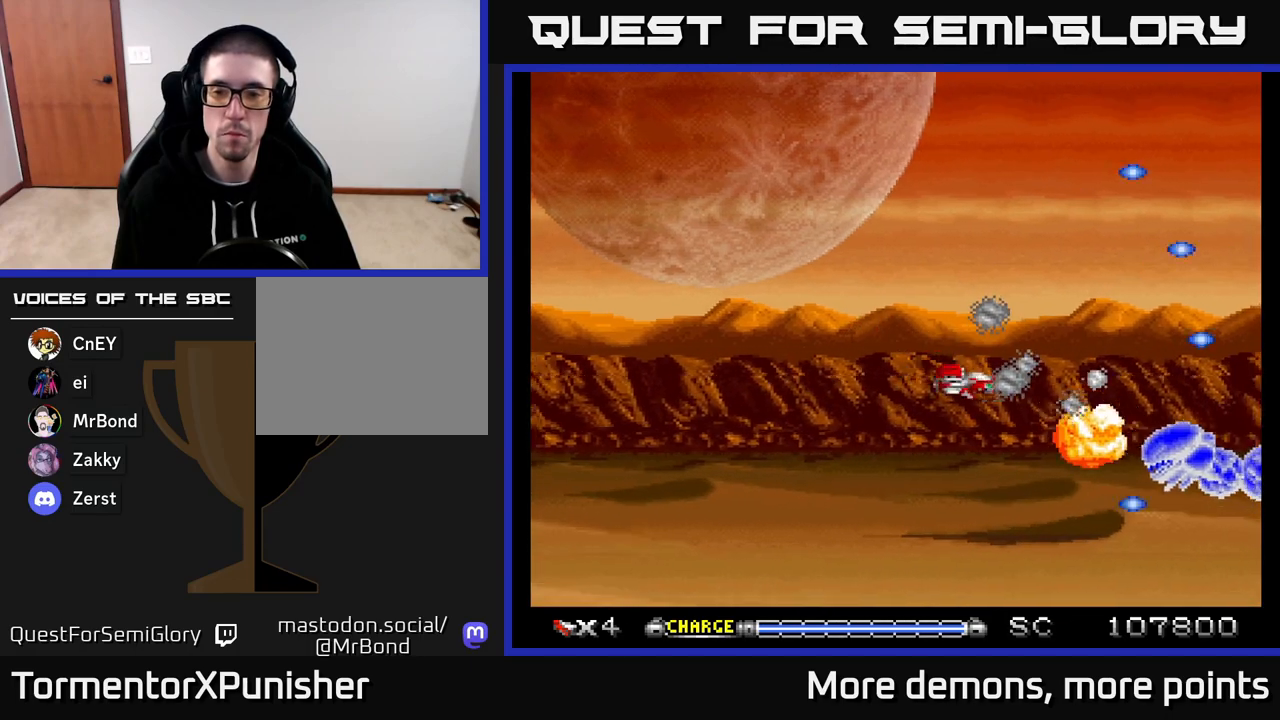
{"buttons": ["A"], "right_stick": "center", "events": [[50, "DPAD_DOWN", "up"], [67, "DPAD_DOWN", "down"], [83, "DPAD_DOWN", "up"], [83, "DPAD_RIGHT", "up"]]}
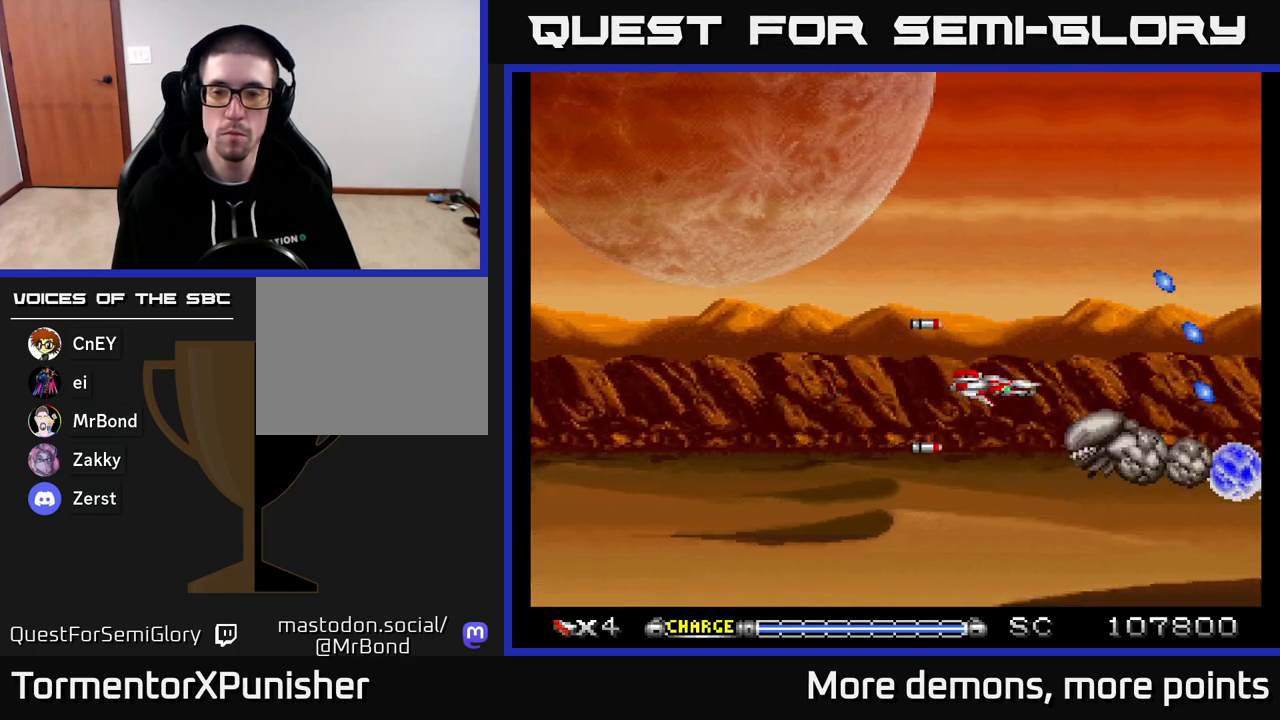
{"buttons": ["A"], "right_stick": "center", "events": [[50, "DPAD_DOWN", "down"], [133, "DPAD_LEFT", "down"], [167, "DPAD_DOWN", "up"], [400, "DPAD_LEFT", "up"]]}
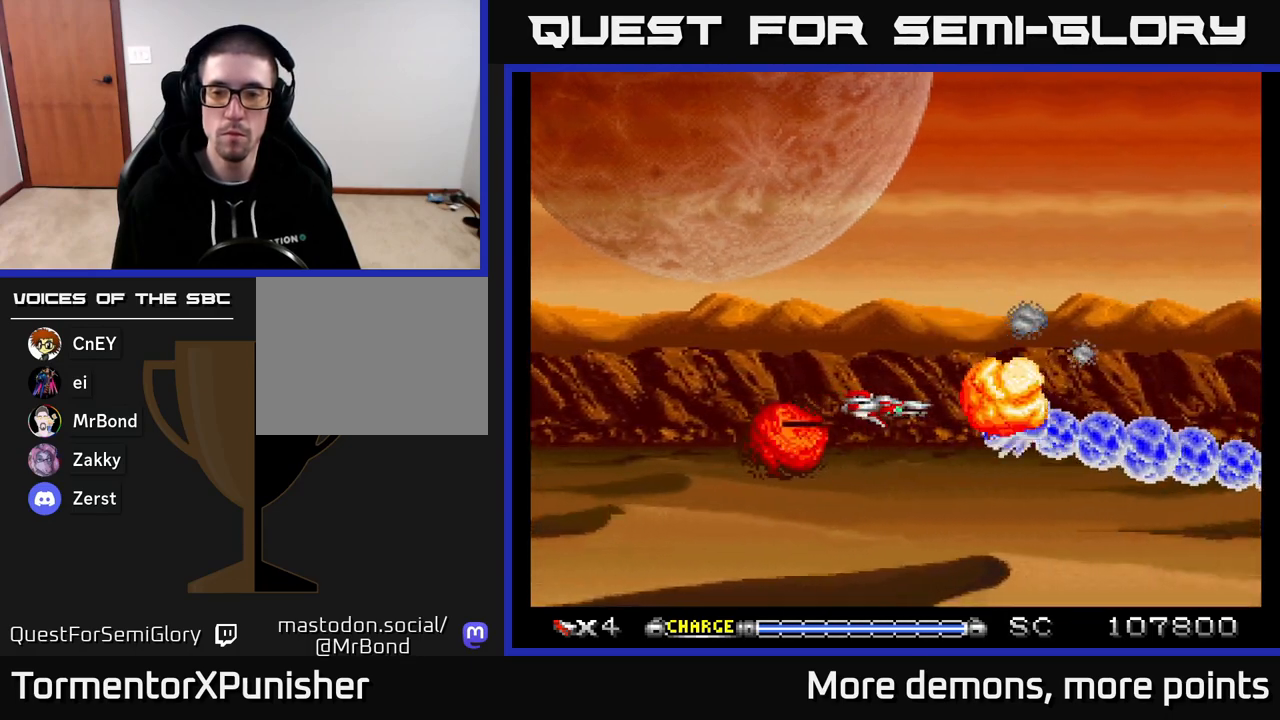
{"buttons": ["A", "DPAD_LEFT"], "right_stick": "center", "events": [[133, "DPAD_LEFT", "down"], [267, "DPAD_LEFT", "up"], [400, "DPAD_LEFT", "down"]]}
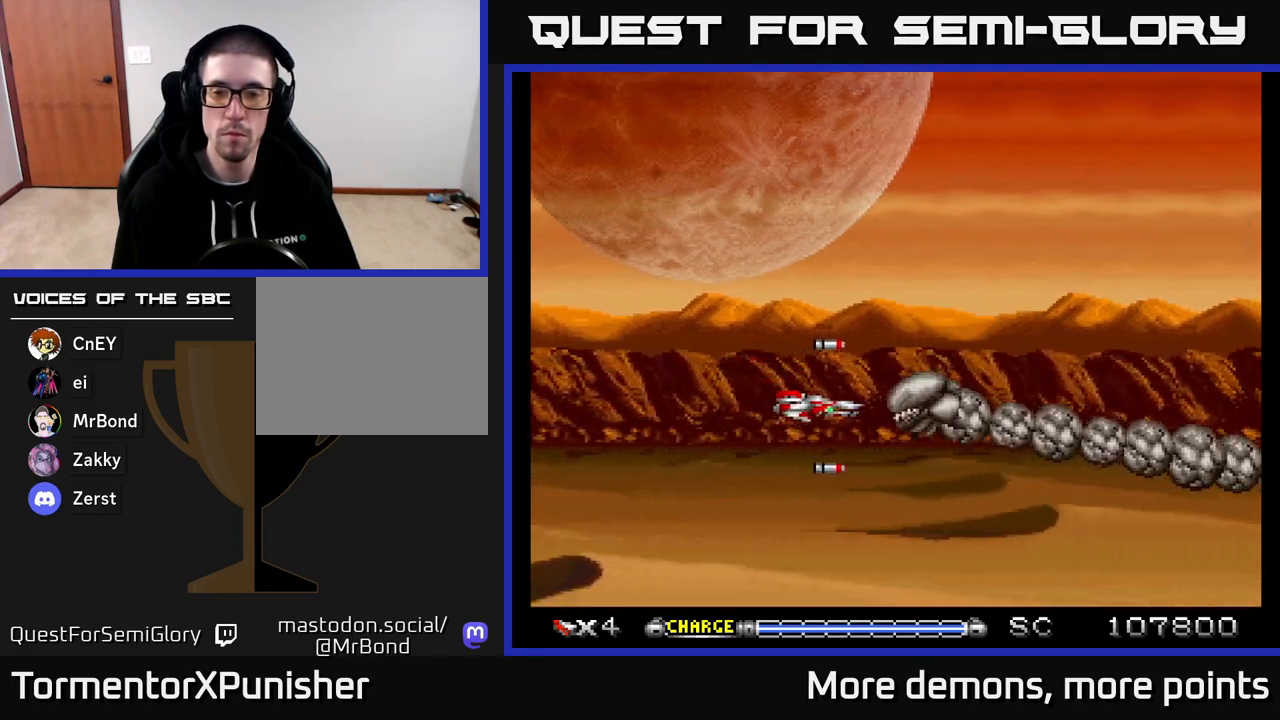
{"buttons": ["A", "DPAD_LEFT"], "right_stick": "center", "events": [[17, "DPAD_LEFT", "up"], [83, "DPAD_LEFT", "down"], [183, "DPAD_LEFT", "up"], [250, "DPAD_LEFT", "down"], [350, "DPAD_LEFT", "up"], [417, "DPAD_LEFT", "down"]]}
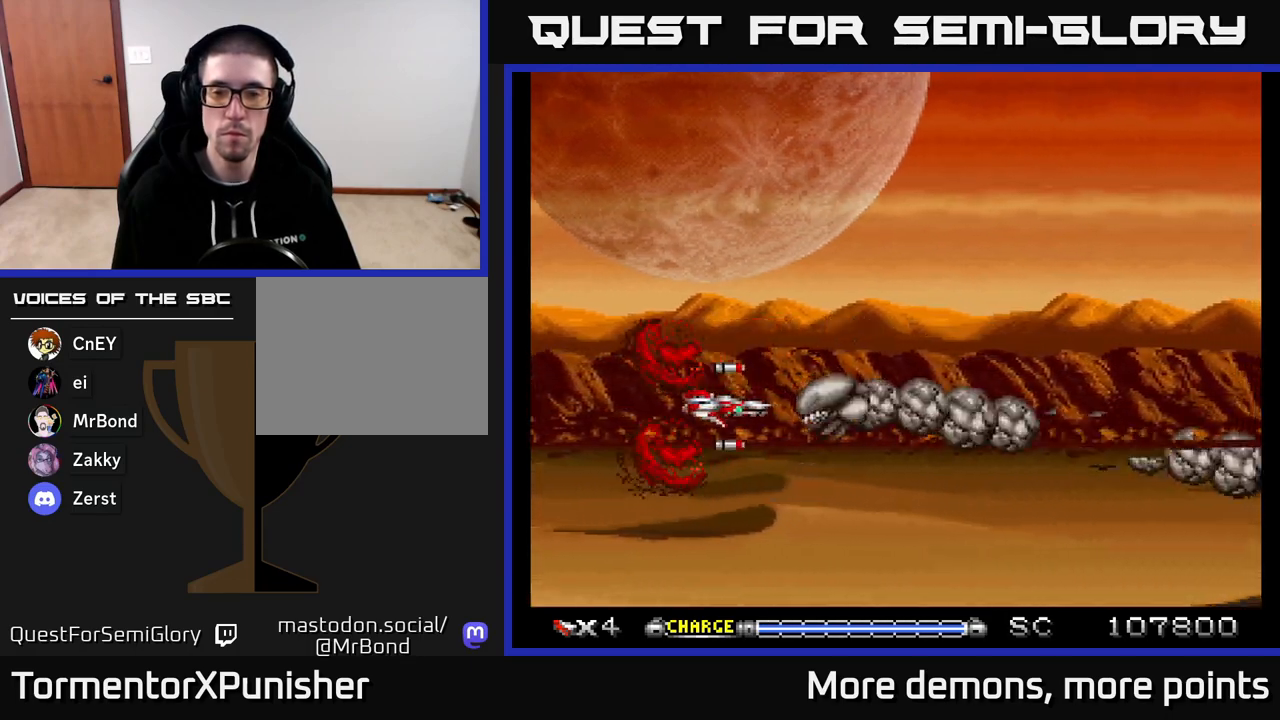
{"buttons": ["A"], "right_stick": "center", "events": [[200, "DPAD_LEFT", "up"]]}
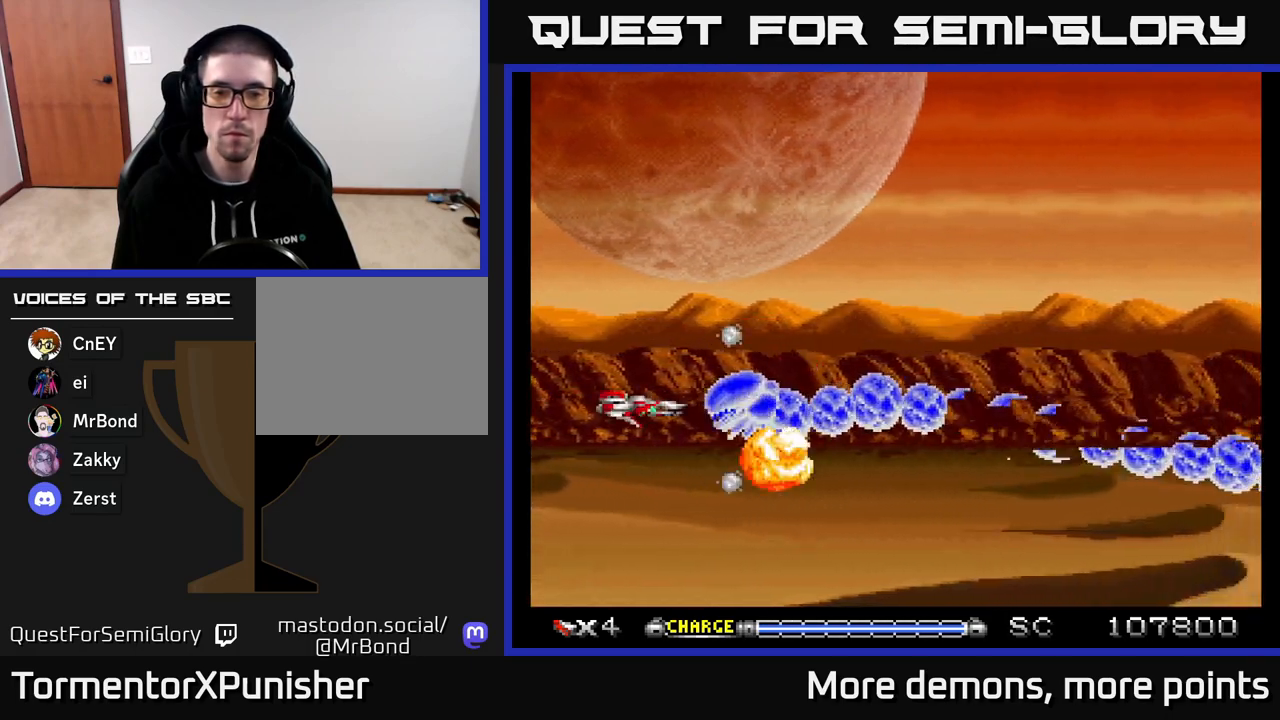
{"buttons": ["A", "DPAD_UP", "DPAD_LEFT"], "right_stick": "center", "events": [[17, "DPAD_LEFT", "down"], [150, "DPAD_LEFT", "up"], [217, "DPAD_LEFT", "down"], [350, "DPAD_LEFT", "up"], [433, "DPAD_LEFT", "down"], [467, "DPAD_UP", "down"]]}
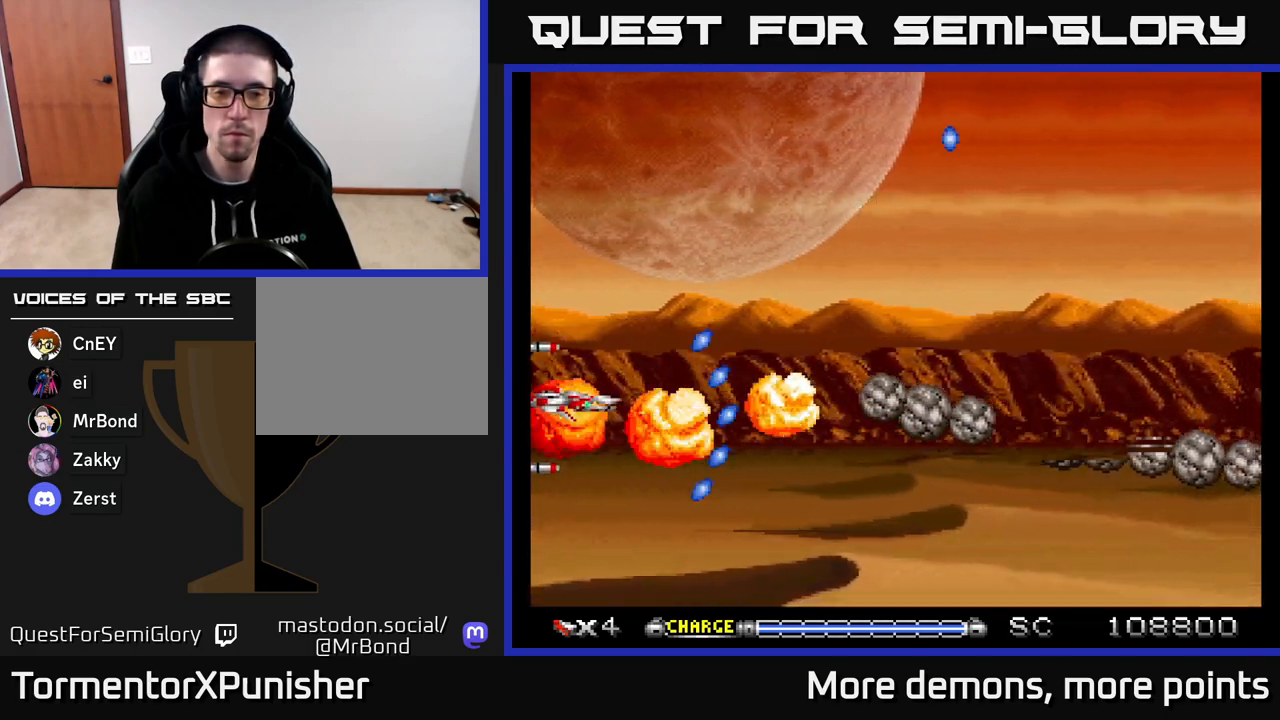
{"buttons": ["A", "DPAD_RIGHT"], "right_stick": "center", "events": [[33, "DPAD_LEFT", "up"], [183, "DPAD_RIGHT", "down"], [200, "DPAD_UP", "up"], [350, "DPAD_UP", "down"], [383, "DPAD_RIGHT", "up"], [433, "DPAD_RIGHT", "down"], [483, "DPAD_UP", "up"]]}
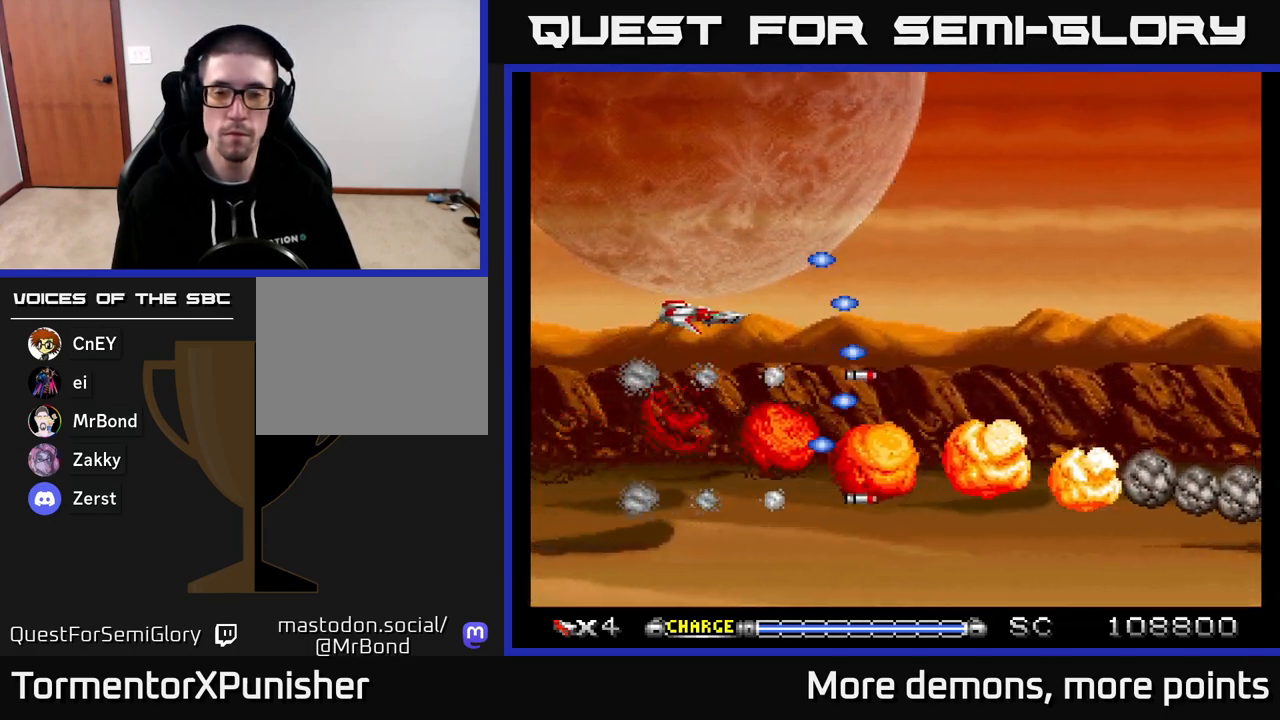
{"buttons": ["A", "DPAD_RIGHT"], "right_stick": "center", "events": [[267, "DPAD_DOWN", "down"], [383, "DPAD_DOWN", "up"]]}
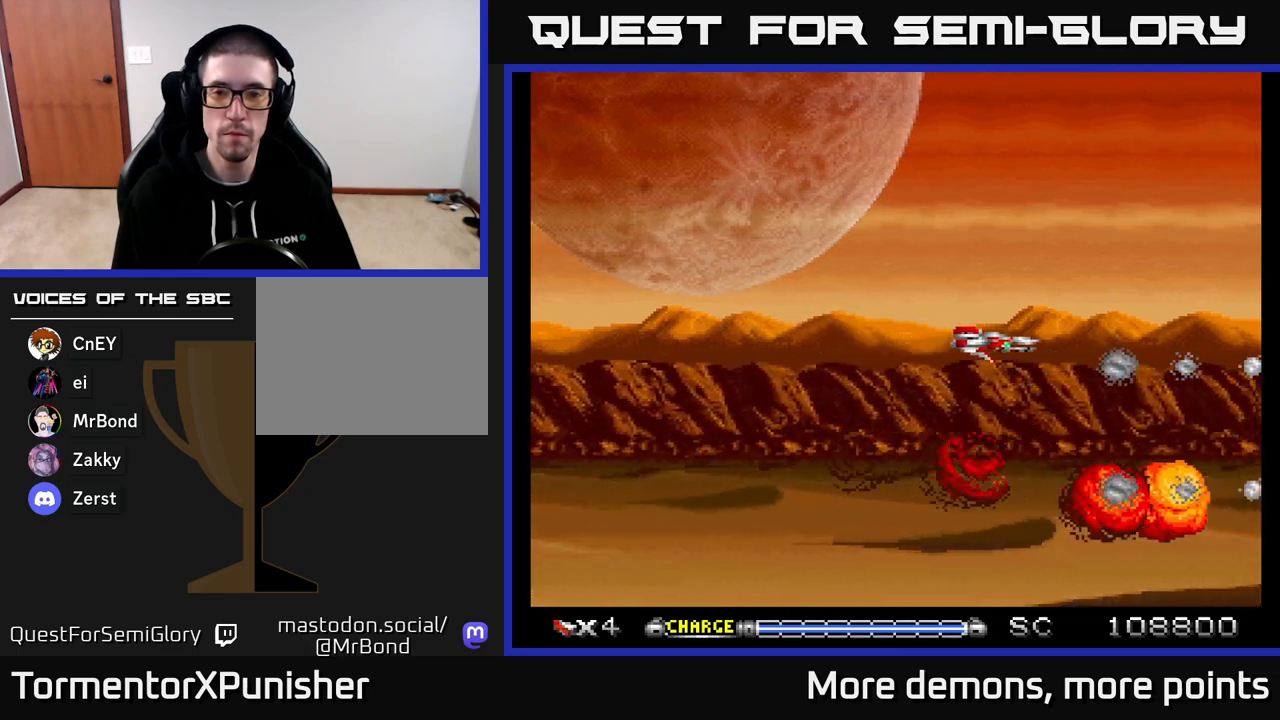
{"buttons": ["A", "DPAD_DOWN"], "right_stick": "center", "events": [[117, "DPAD_RIGHT", "up"], [133, "DPAD_UP", "down"], [200, "DPAD_UP", "up"], [467, "DPAD_DOWN", "down"]]}
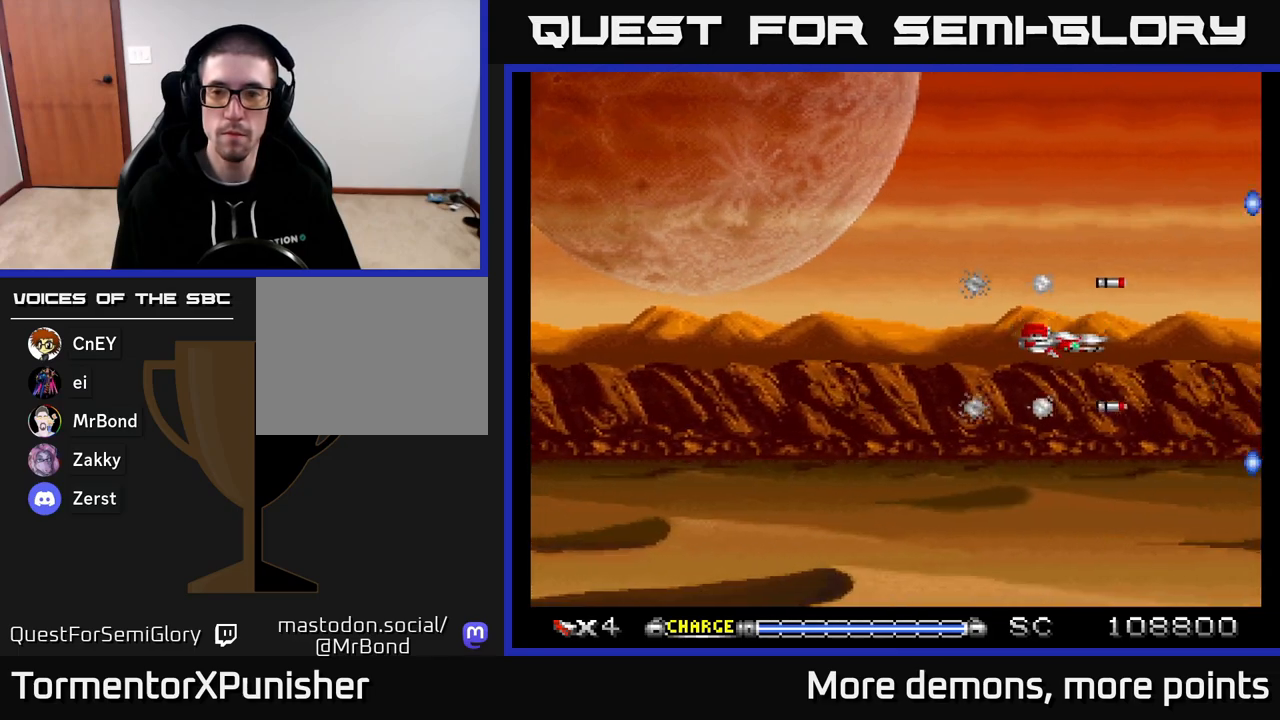
{"buttons": ["A", "DPAD_LEFT"], "right_stick": "center", "events": [[50, "DPAD_DOWN", "up"], [450, "DPAD_LEFT", "down"]]}
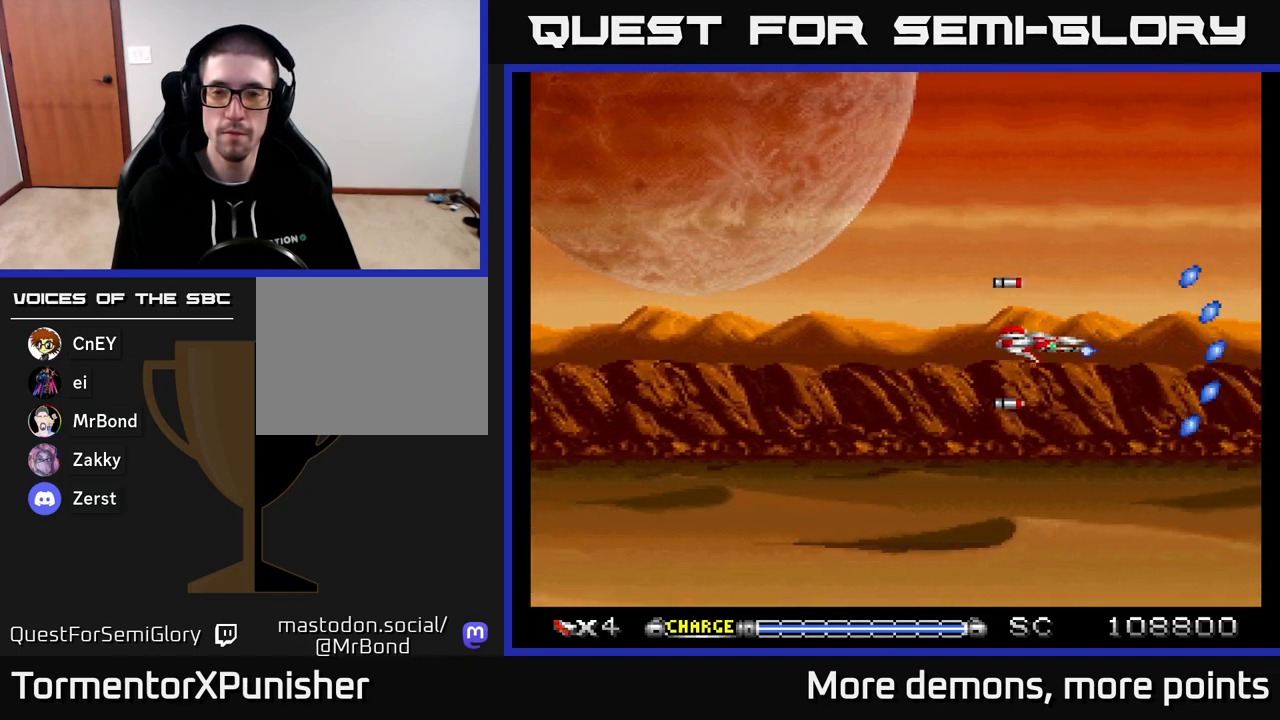
{"buttons": ["A"], "right_stick": "center", "events": [[183, "DPAD_LEFT", "up"]]}
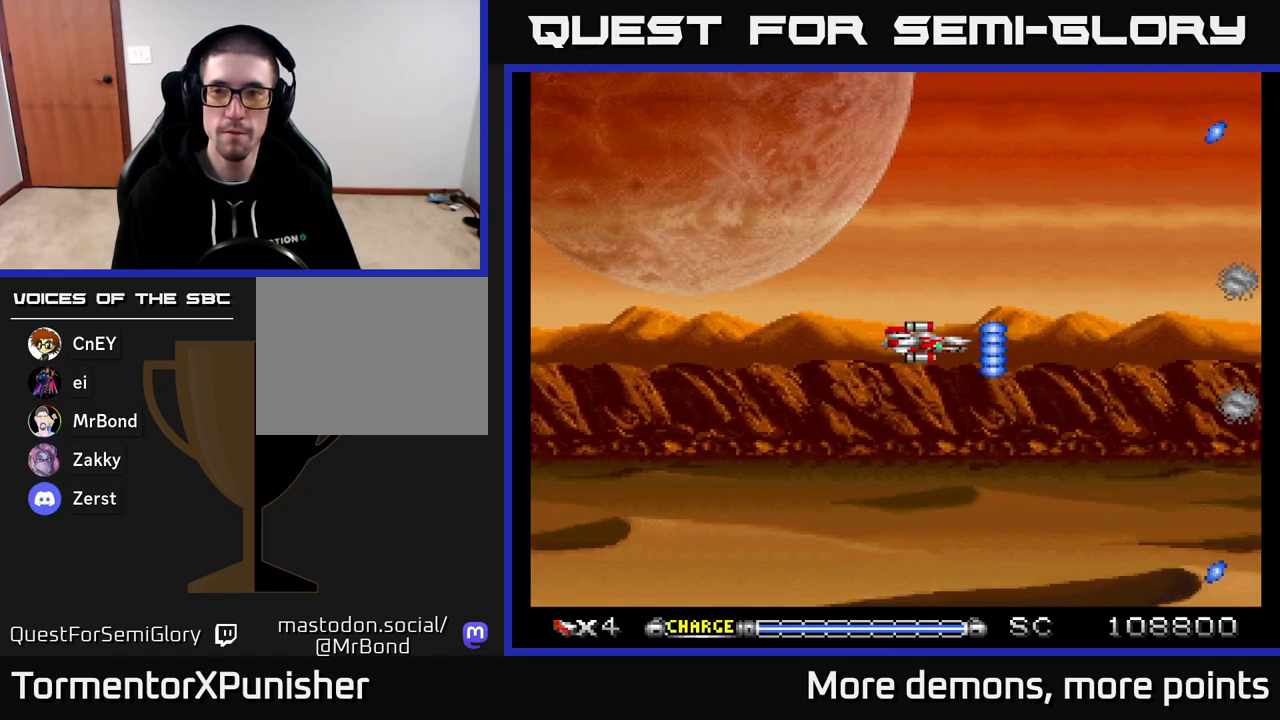
{"buttons": ["A"], "right_stick": "center", "events": []}
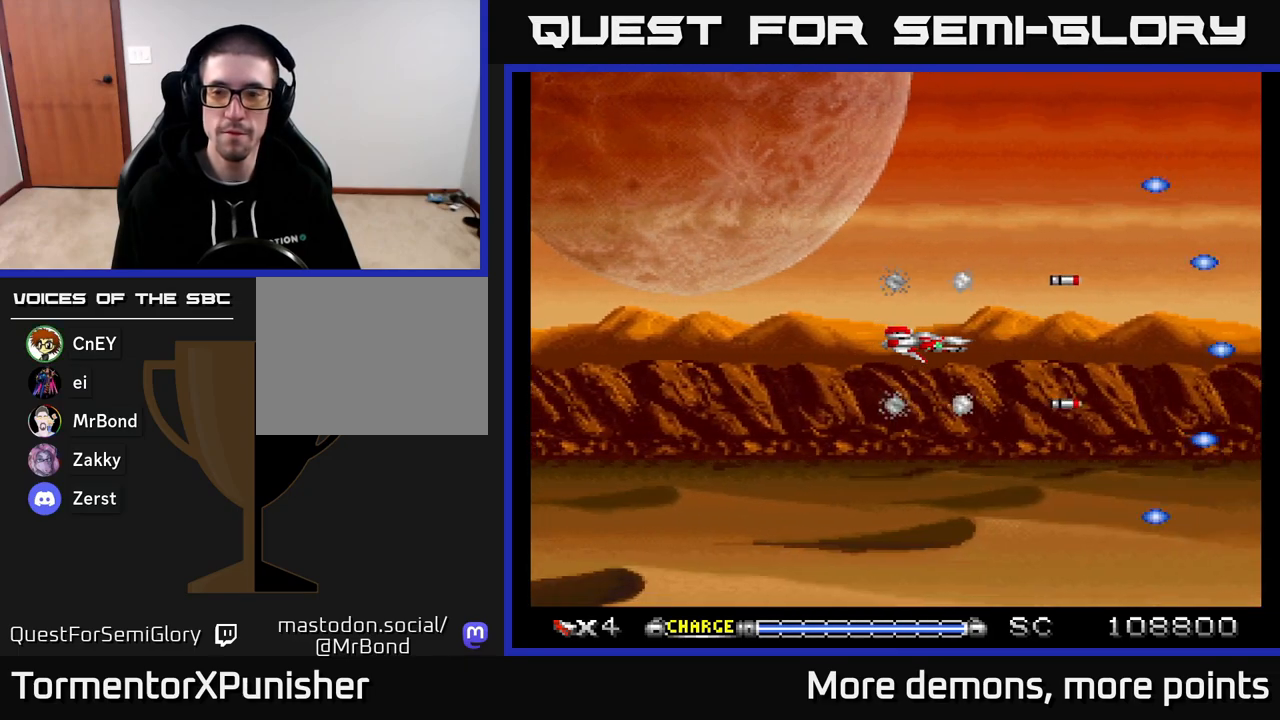
{"buttons": ["A"], "right_stick": "center", "events": []}
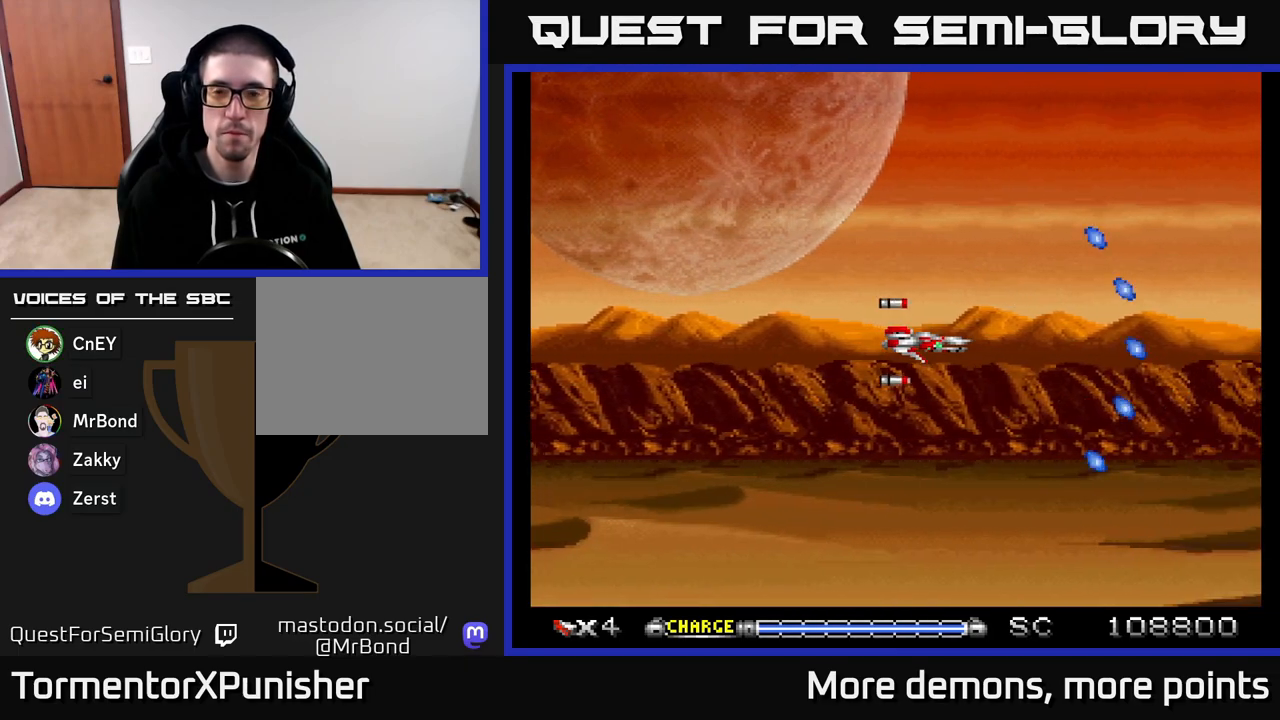
{"buttons": ["A"], "right_stick": "center", "events": [[383, "DPAD_UP", "down"], [417, "DPAD_UP", "up"]]}
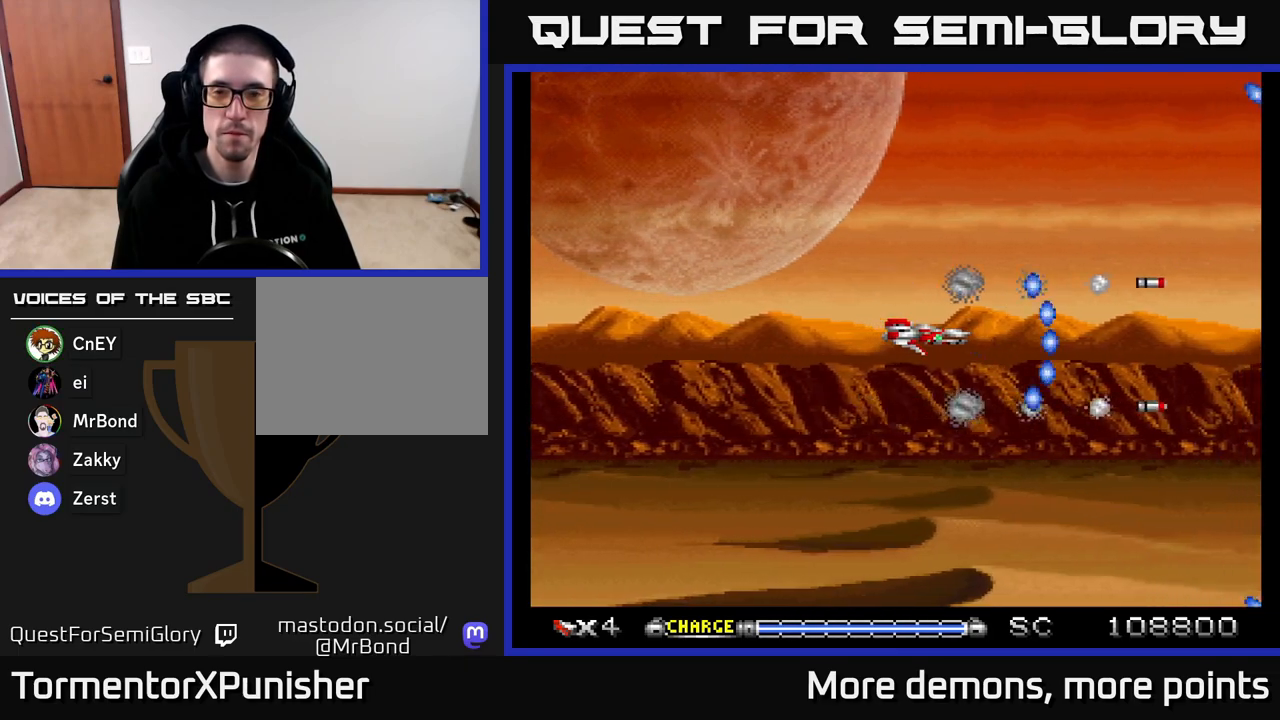
{"buttons": ["A"], "right_stick": "center", "events": []}